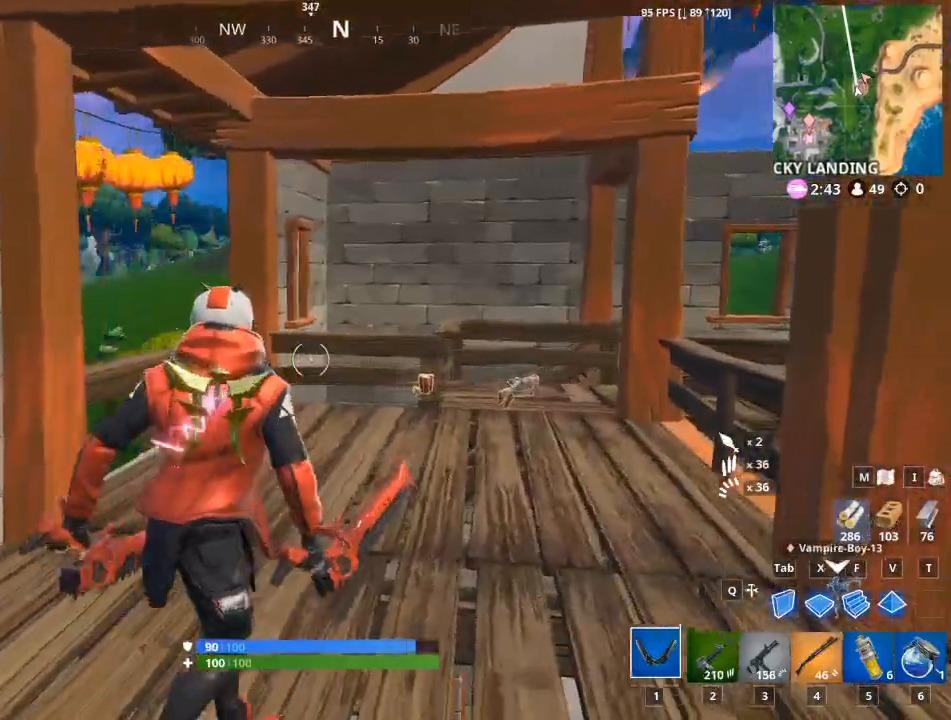
Gameplay with keyboard and mouse; each line is a JSON object with the keys and mouse buttons held at the frame after it. "events" lists presses ("down") and releases ("up") of "1", "2", "3", "4", "5", "a", "alt", "c", "caps_lock", "ctrl", "d", "e", "f", "g", "q", "r", "s", "shift", "space", "t", "tab", "v", "w", "x", "z", "mouse_left", "mouse_wheel" and "mouse_right" between this image and that frame as [ms after this image, input, new state], when the widget could be followed in between. "mouse_left", "mouse_wheel", "mouse_right" = the "left", "wheel", "right" buttons of the "mouse" list. No other keys are recorded. "wheel" means that the mouse wheel is clicked or scrolled. "mouse_move" is the direction in which the mouse moves at that frame (one of eight, or "still"), when it could be read.
{"keys": ["d"], "mouse": [], "mouse_move": "left", "events": [[16, "d", "up"], [167, "f", "down"], [350, "f", "up"], [484, "d", "down"], [484, "w", "up"]]}
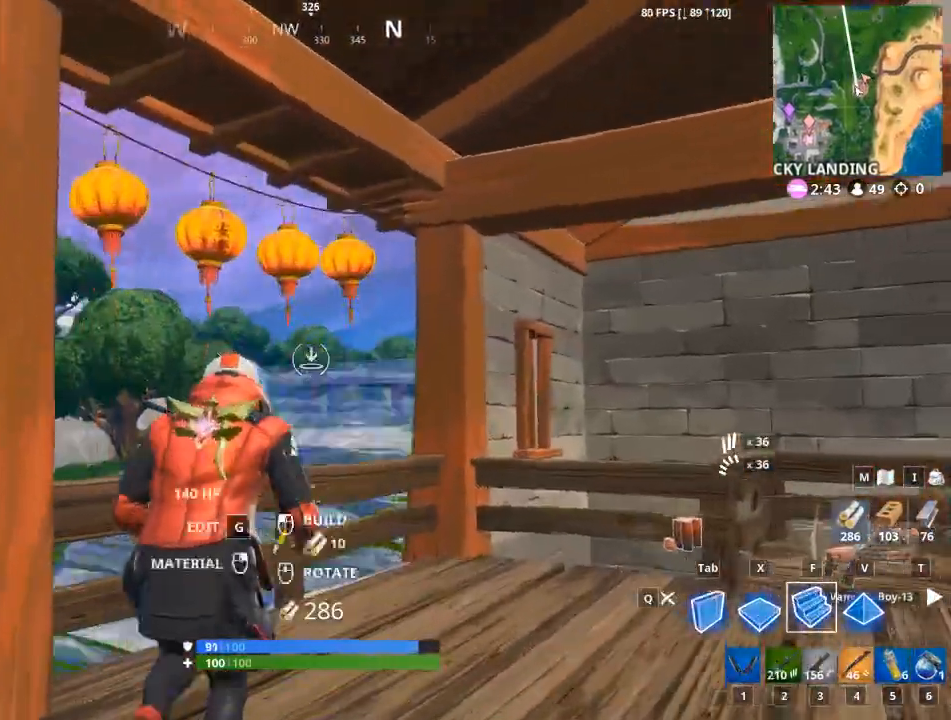
{"keys": ["w"], "mouse": [], "mouse_move": "right", "events": [[417, "w", "down"], [451, "d", "up"]]}
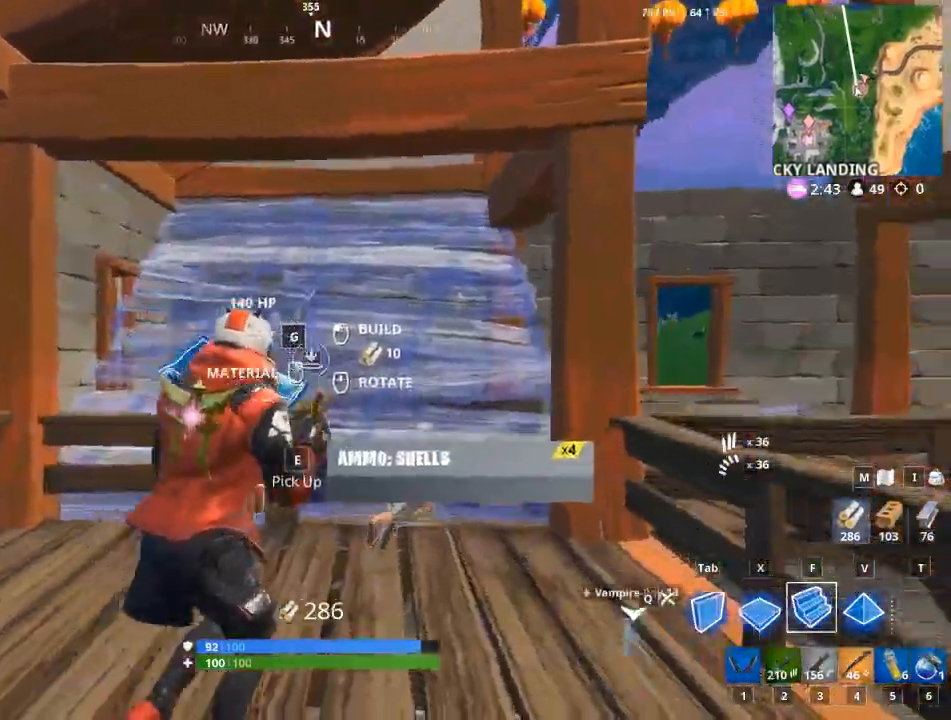
{"keys": ["w"], "mouse": [], "mouse_move": "up", "events": [[383, "1", "down"], [467, "1", "up"]]}
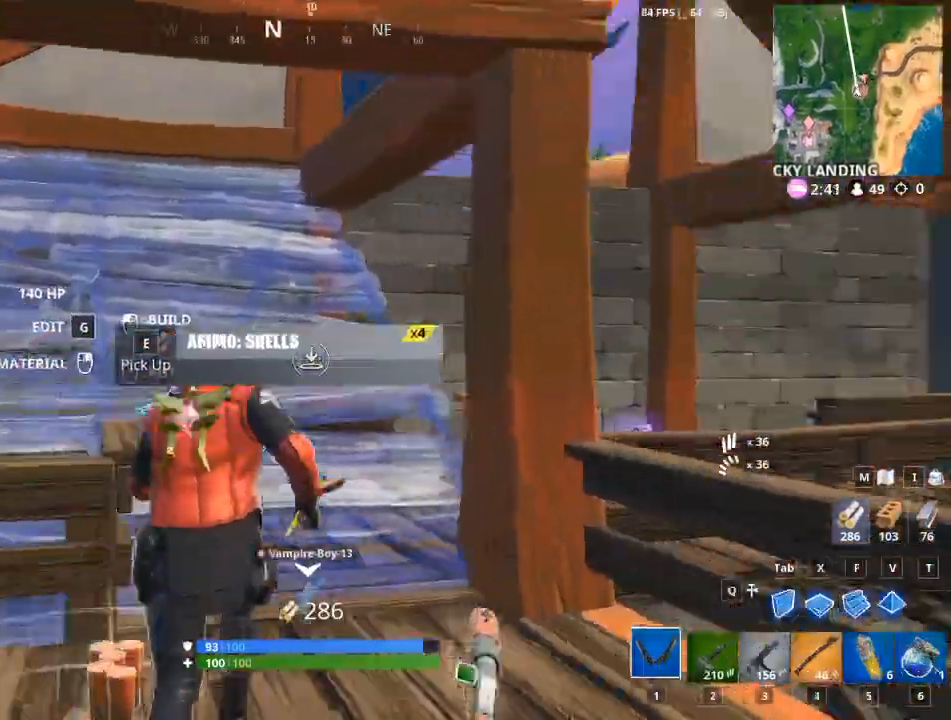
{"keys": ["w"], "mouse": [], "mouse_move": "up", "events": [[250, "d", "down"], [300, "d", "up"]]}
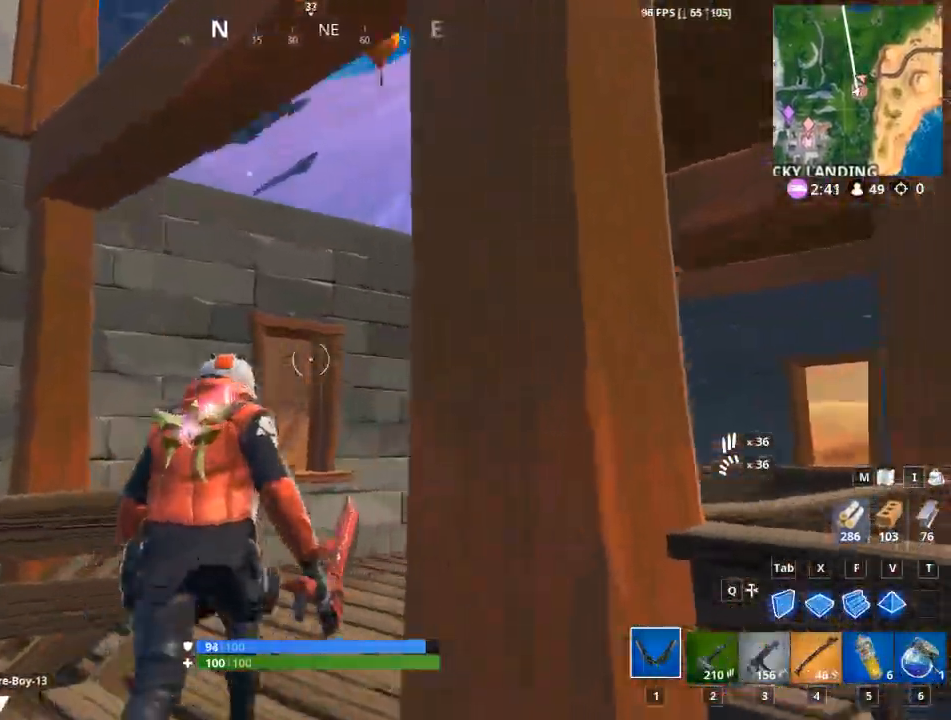
{"keys": ["d", "space"], "mouse": [], "mouse_move": "down-left", "events": [[33, "d", "down"], [133, "w", "up"], [450, "space", "down"]]}
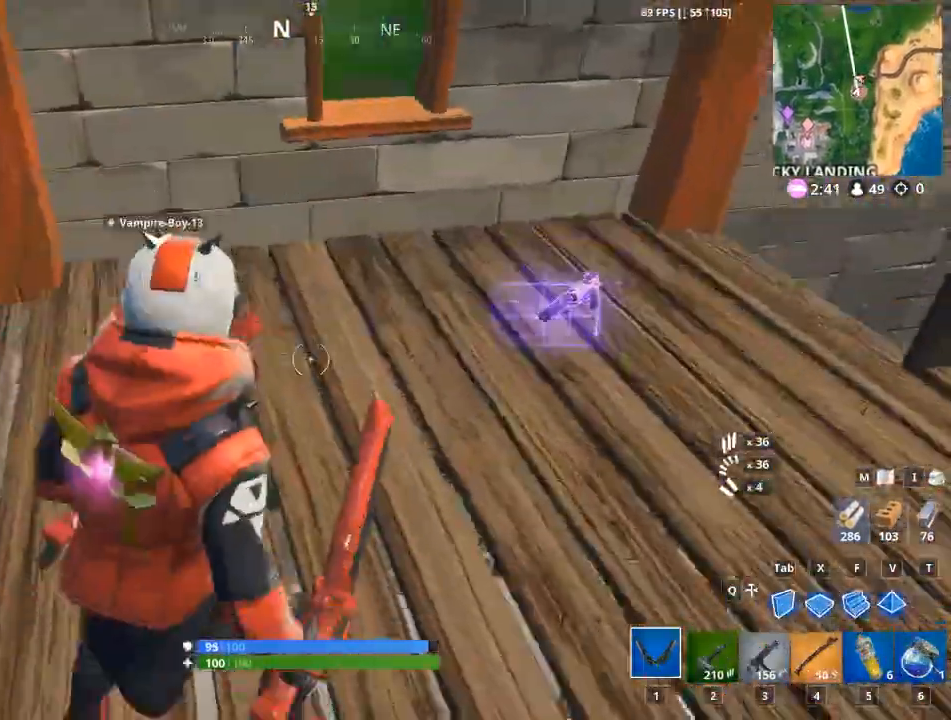
{"keys": ["a", "w"], "mouse": [], "mouse_move": "still", "events": [[50, "d", "up"], [100, "a", "down"], [184, "f", "down"], [284, "w", "down"], [334, "space", "up"], [417, "f", "up"]]}
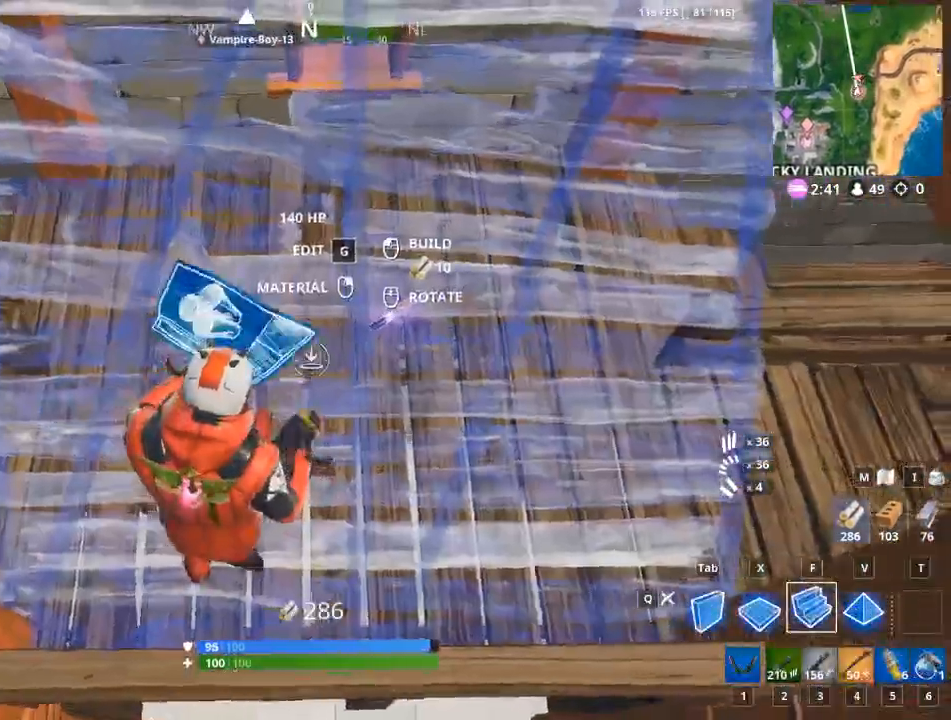
{"keys": ["w"], "mouse": [], "mouse_move": "still", "events": [[16, "a", "up"], [16, "mouse_left", "down"], [116, "mouse_left", "up"]]}
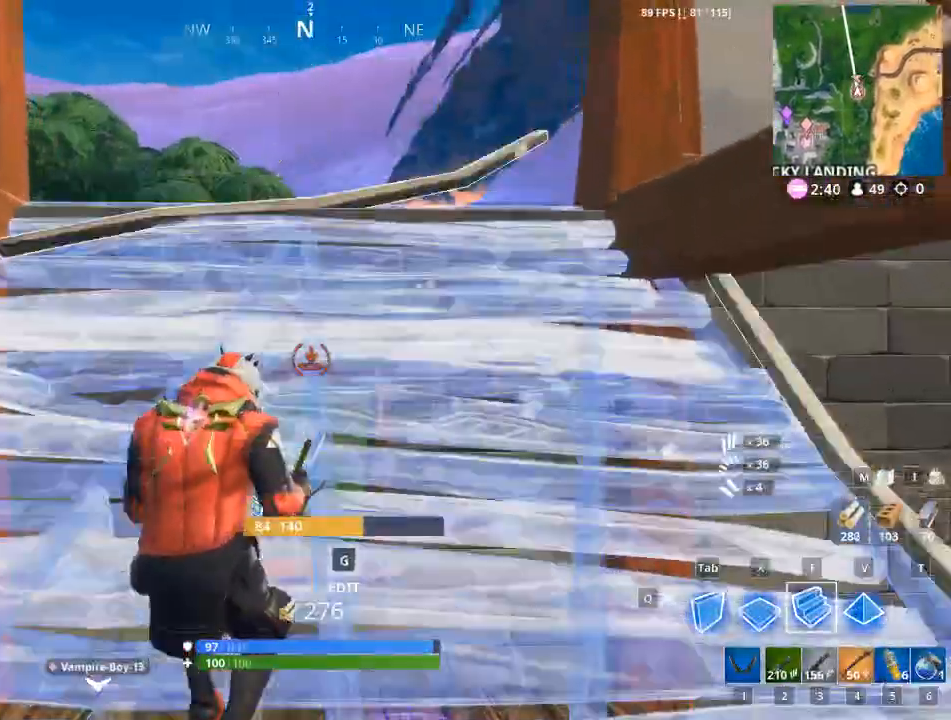
{"keys": ["w"], "mouse": [], "mouse_move": "down-left", "events": [[267, "a", "down"], [317, "mouse_left", "down"], [401, "mouse_left", "up"], [451, "a", "up"]]}
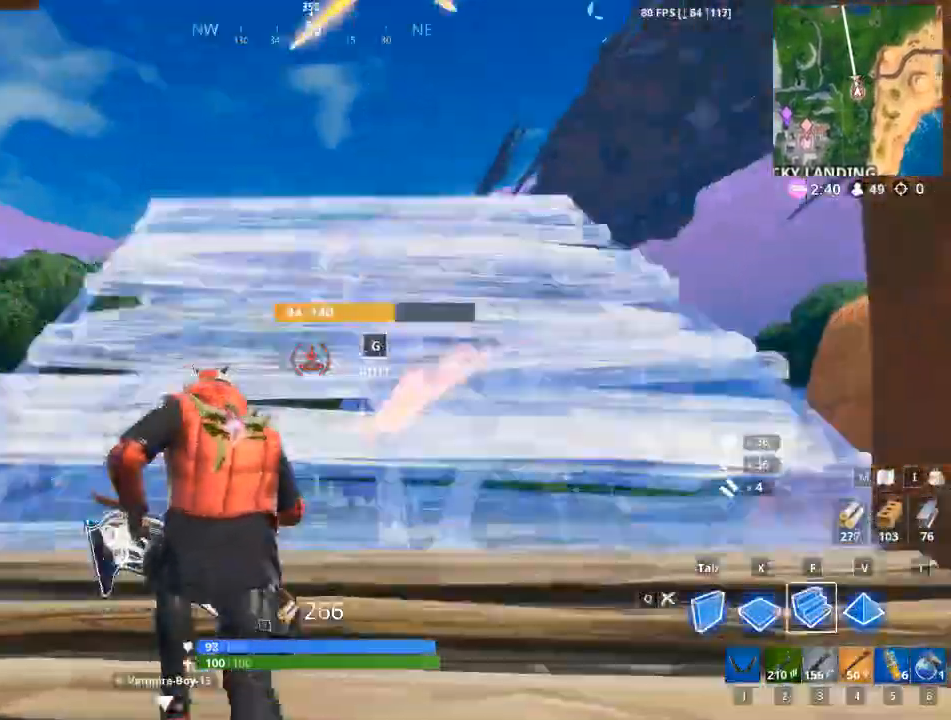
{"keys": ["a", "w"], "mouse": [], "mouse_move": "right", "events": [[183, "1", "down"], [233, "1", "up"], [467, "a", "down"]]}
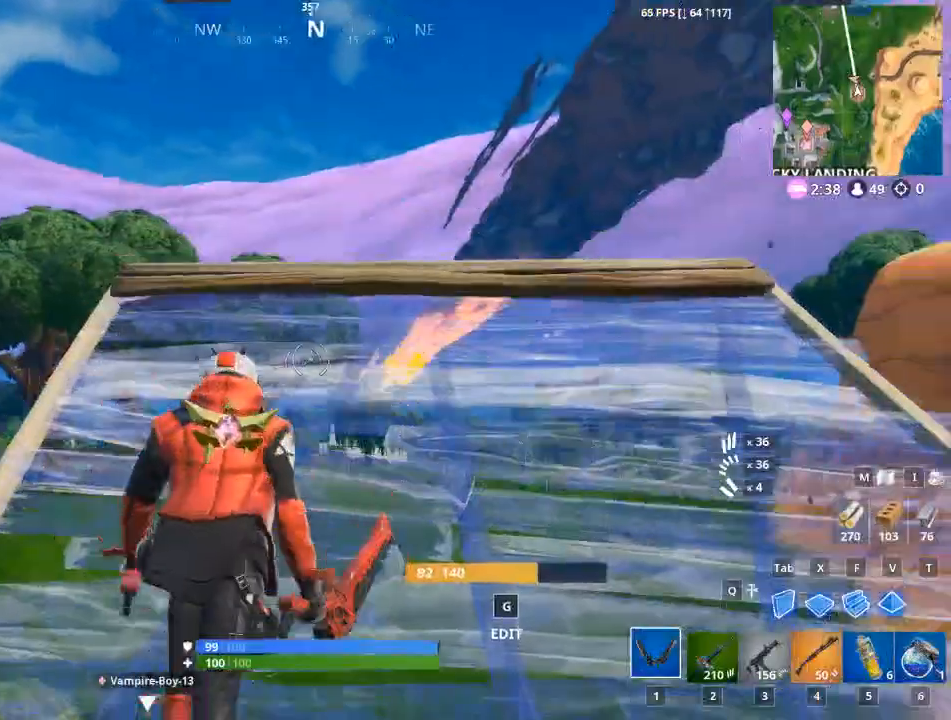
{"keys": [], "mouse": [], "mouse_move": "down", "events": [[351, "a", "up"], [384, "w", "up"]]}
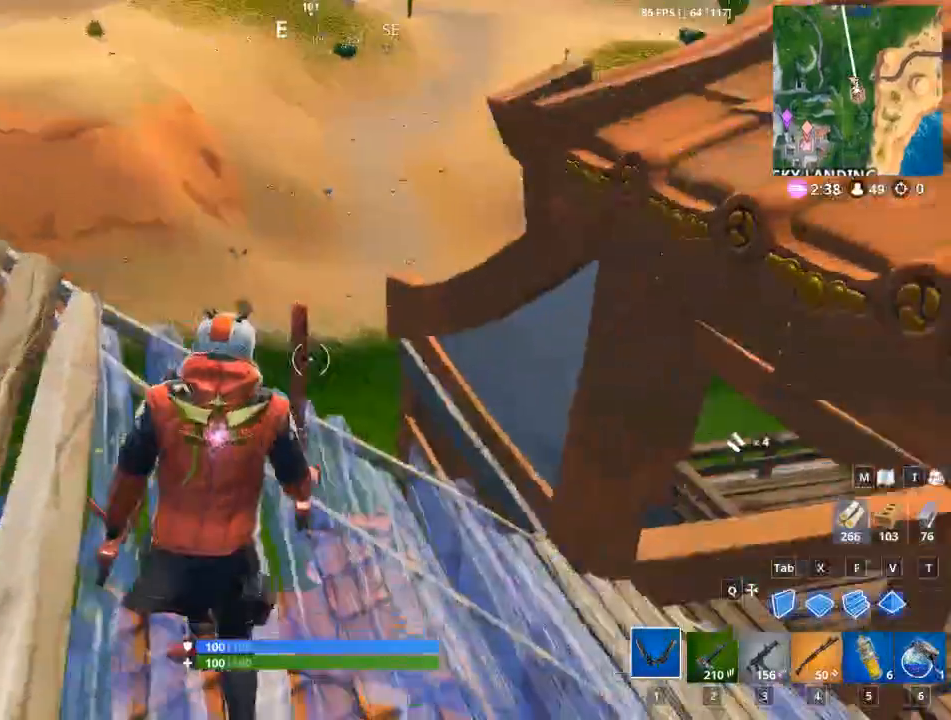
{"keys": ["w"], "mouse": ["left"], "mouse_move": "still", "events": [[167, "space", "down"], [167, "x", "down"], [367, "mouse_left", "down"], [367, "x", "up"], [450, "space", "up"], [500, "w", "down"]]}
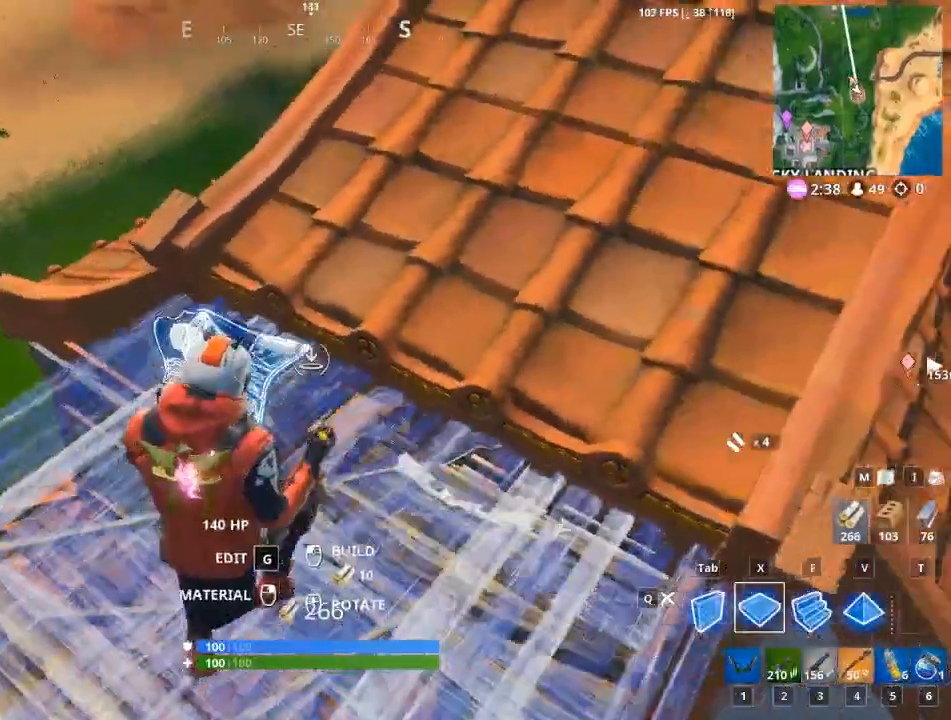
{"keys": ["w"], "mouse": [], "mouse_move": "up", "events": [[84, "mouse_left", "up"], [284, "1", "down"], [367, "1", "up"]]}
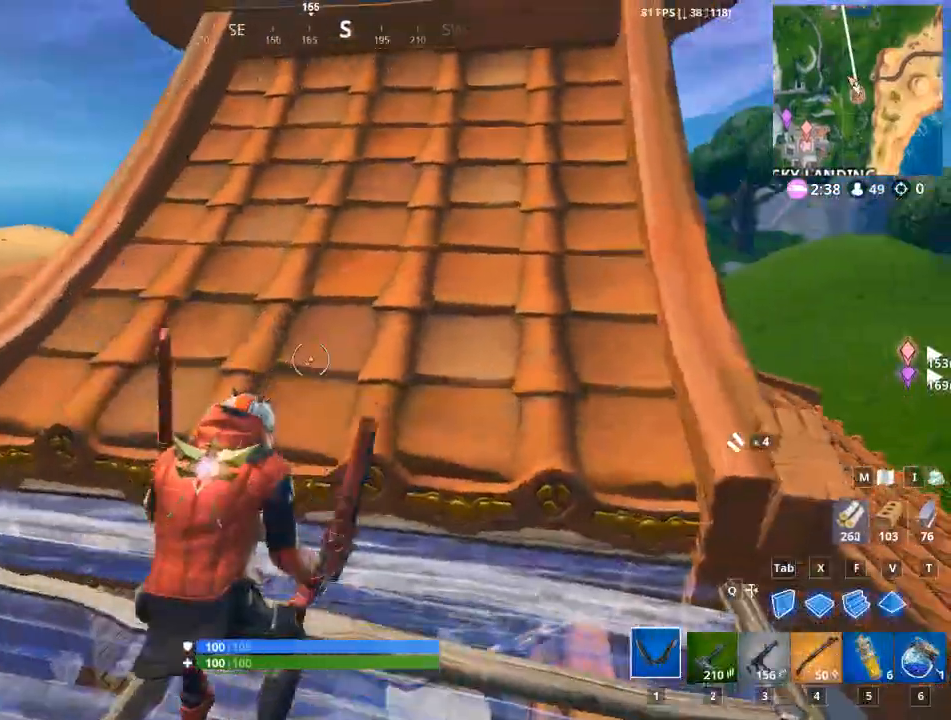
{"keys": ["w"], "mouse": [], "mouse_move": "still", "events": [[66, "space", "down"], [250, "space", "up"]]}
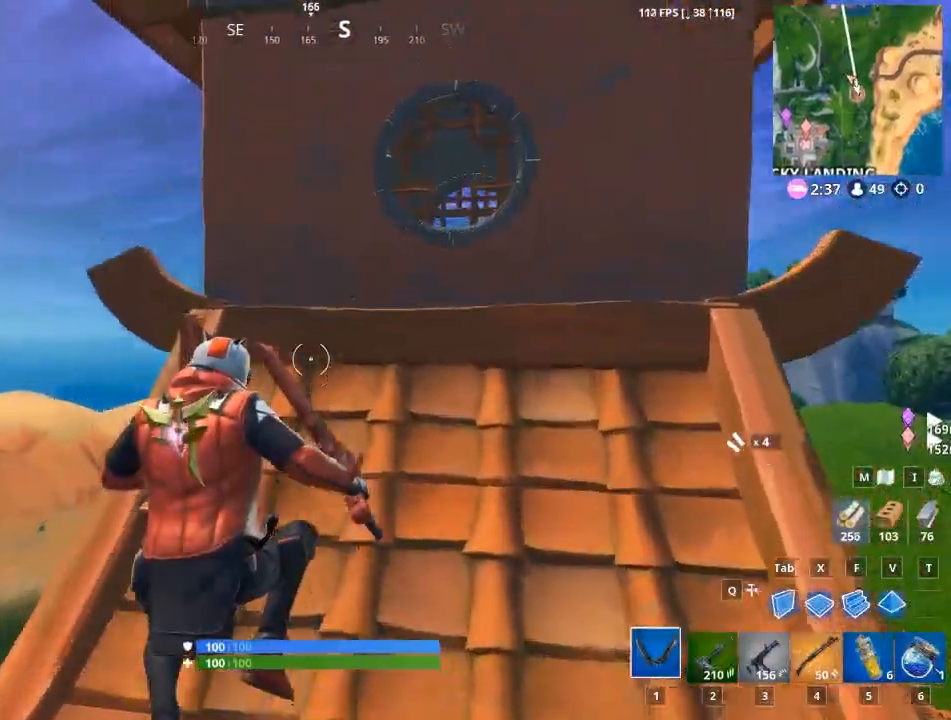
{"keys": ["w"], "mouse": [], "mouse_move": "still", "events": []}
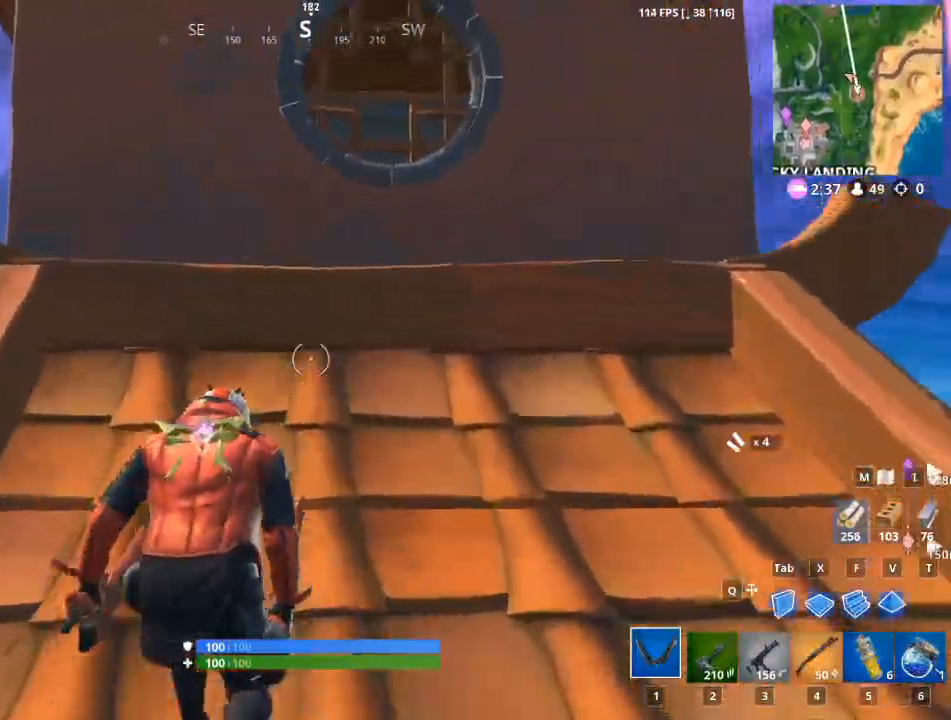
{"keys": ["d"], "mouse": ["left"], "mouse_move": "up-left", "events": [[50, "space", "down"], [133, "d", "down"], [183, "mouse_left", "down"], [183, "space", "up"], [283, "w", "up"]]}
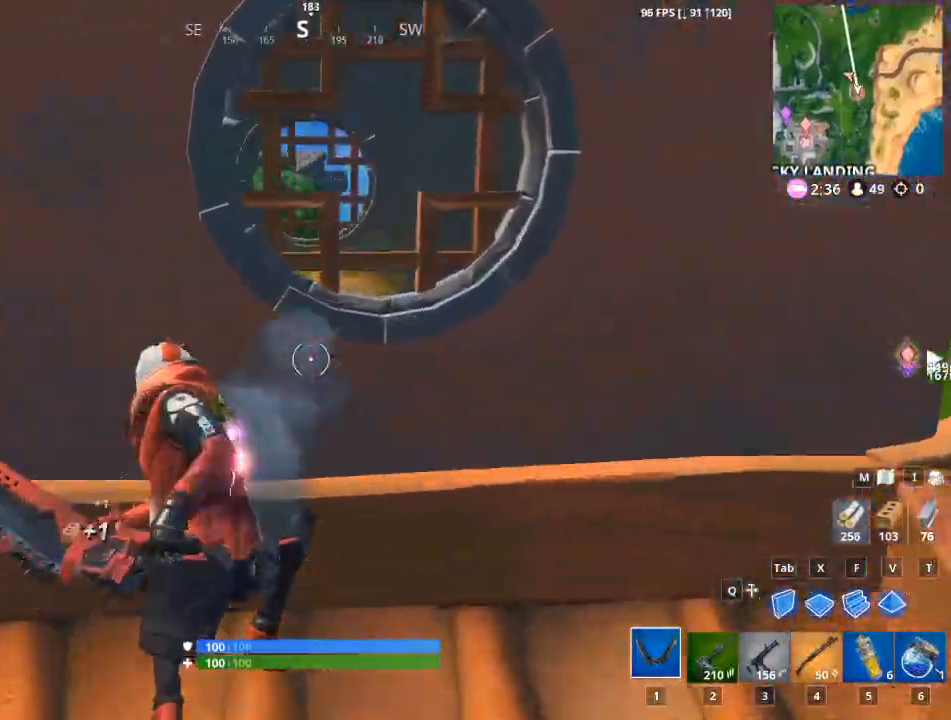
{"keys": ["a"], "mouse": ["left"], "mouse_move": "down-left", "events": [[300, "d", "up"], [334, "a", "down"]]}
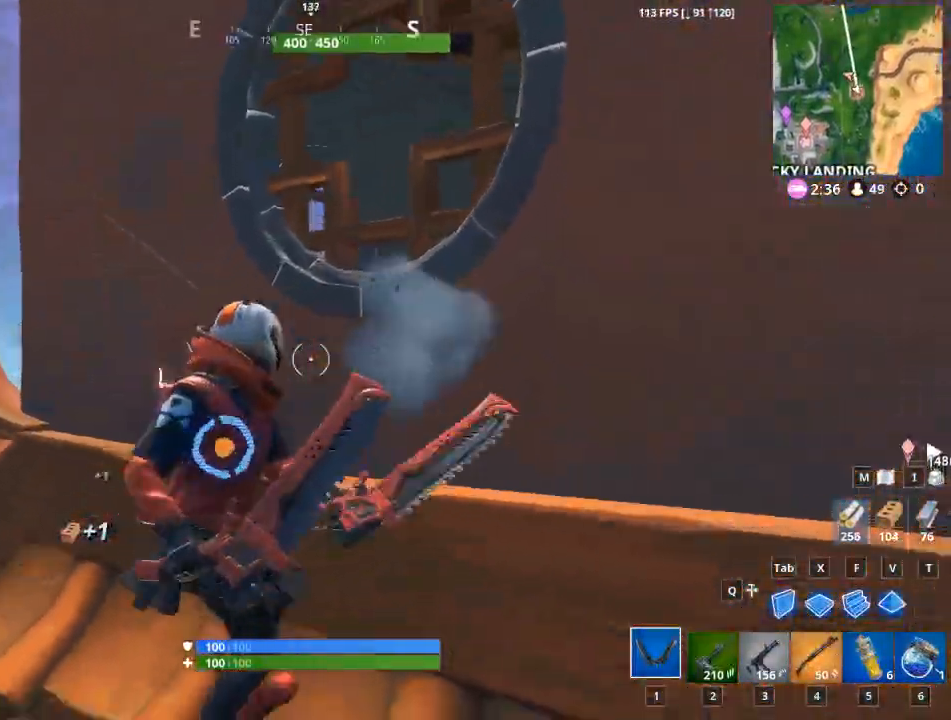
{"keys": ["a"], "mouse": ["left"], "mouse_move": "right", "events": [[133, "w", "down"], [367, "w", "up"]]}
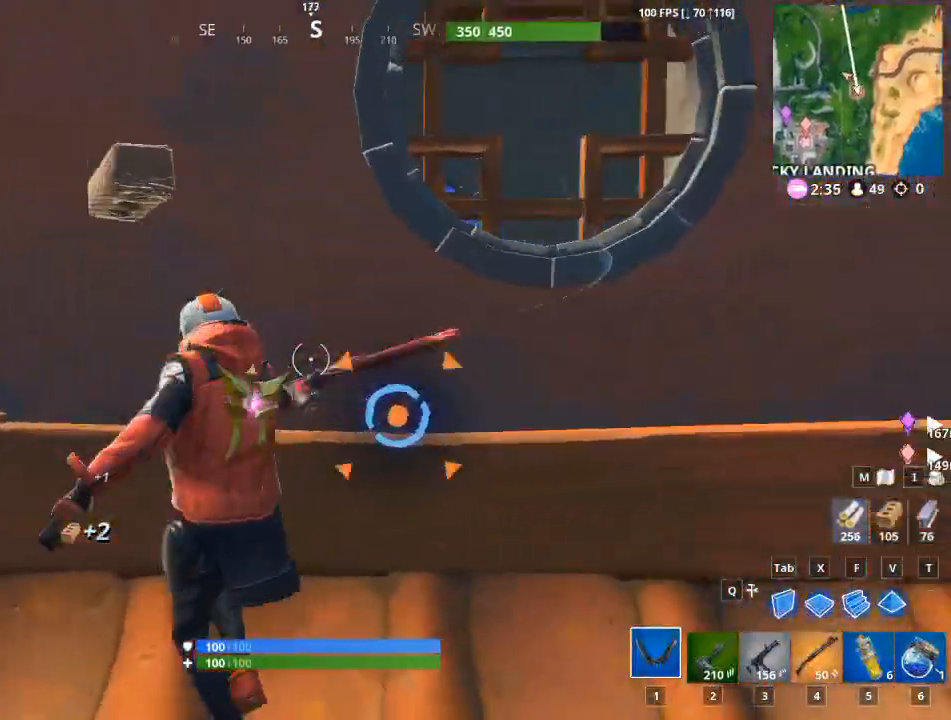
{"keys": ["d"], "mouse": ["left"], "mouse_move": "still", "events": [[150, "a", "up"], [150, "d", "down"]]}
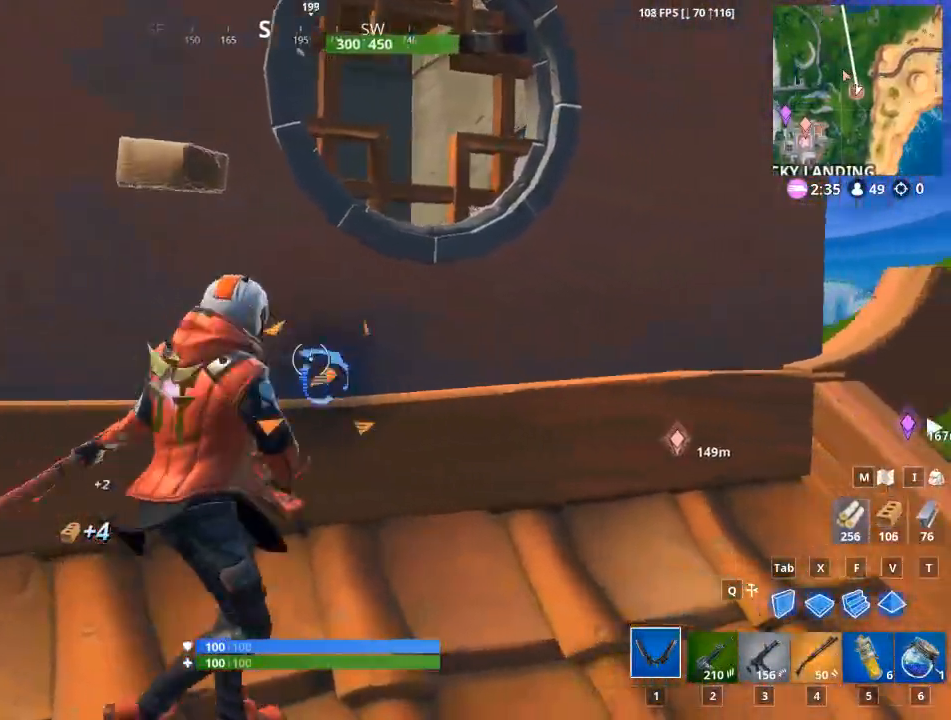
{"keys": ["a", "w"], "mouse": ["left"], "mouse_move": "left", "events": [[217, "w", "down"], [400, "d", "up"], [450, "a", "down"]]}
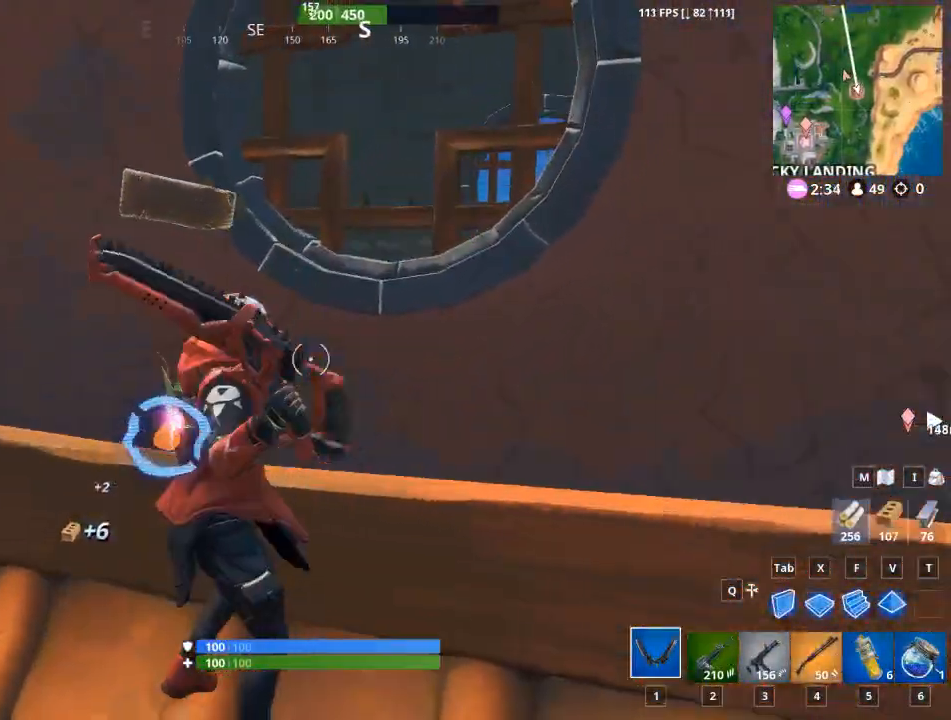
{"keys": ["a"], "mouse": ["left"], "mouse_move": "right", "events": [[84, "w", "up"]]}
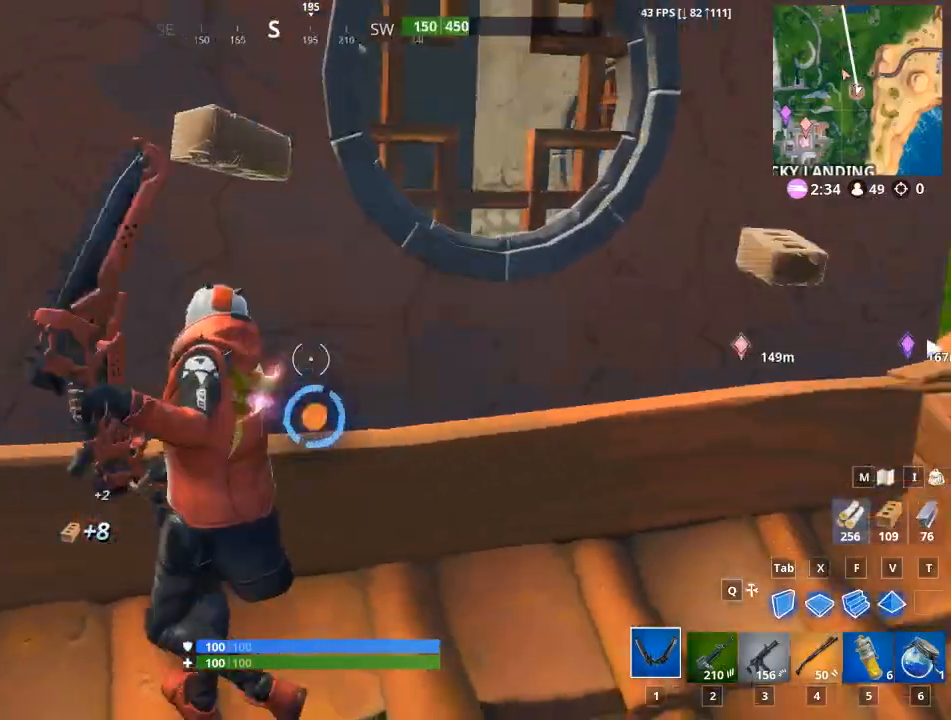
{"keys": ["d"], "mouse": ["left"], "mouse_move": "left", "events": [[17, "d", "down"], [67, "a", "up"]]}
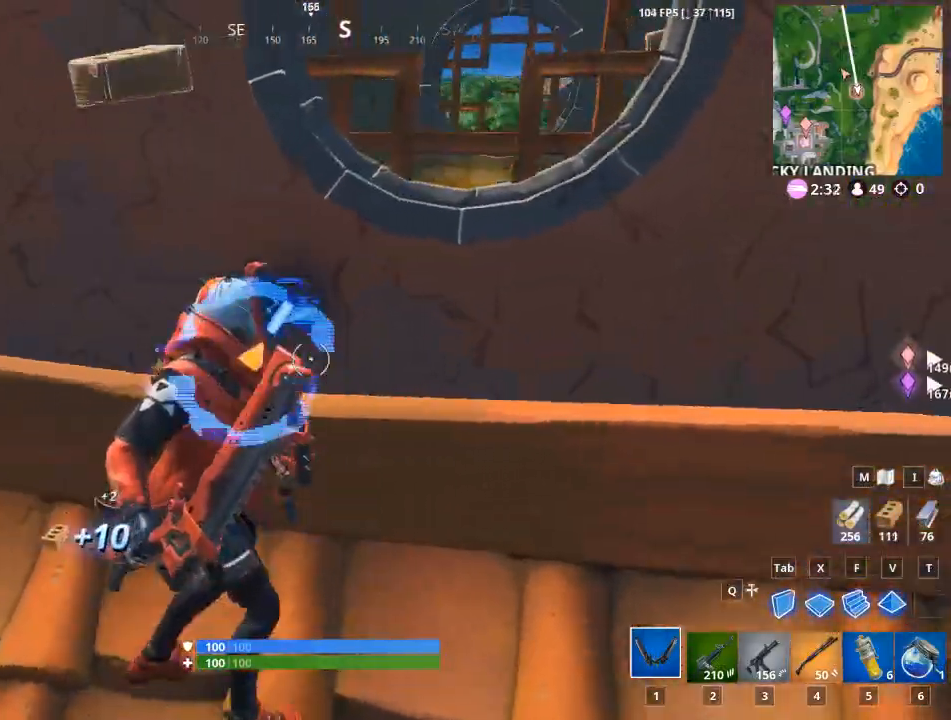
{"keys": ["a"], "mouse": ["left"], "mouse_move": "still", "events": [[66, "a", "down"], [116, "d", "up"]]}
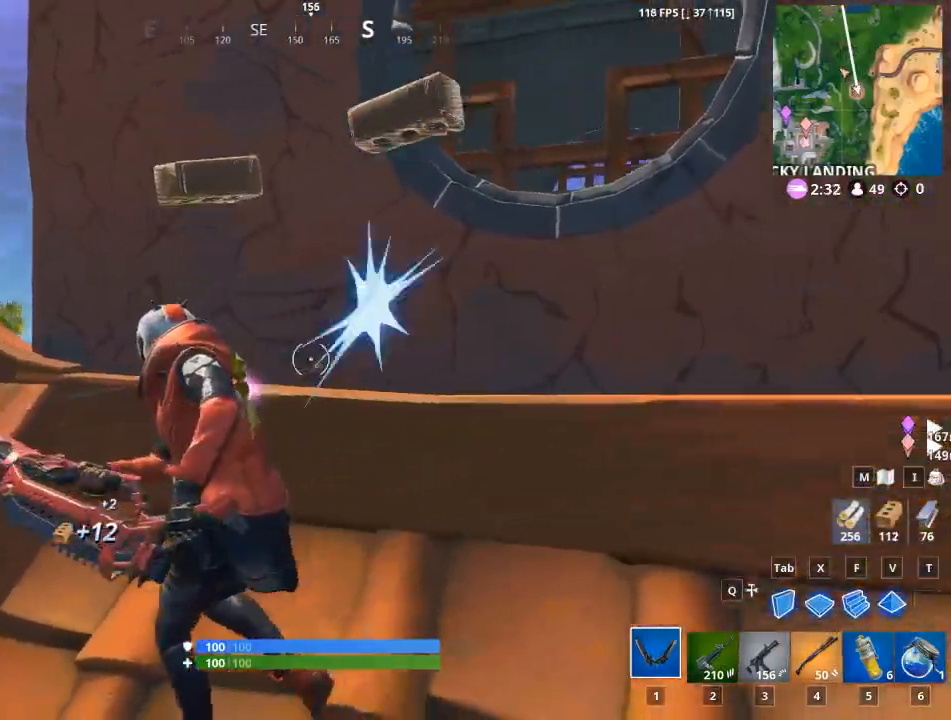
{"keys": ["d", "space", "w"], "mouse": [], "mouse_move": "right", "events": [[83, "d", "down"], [133, "a", "up"], [417, "mouse_left", "up"], [417, "w", "down"], [467, "space", "down"]]}
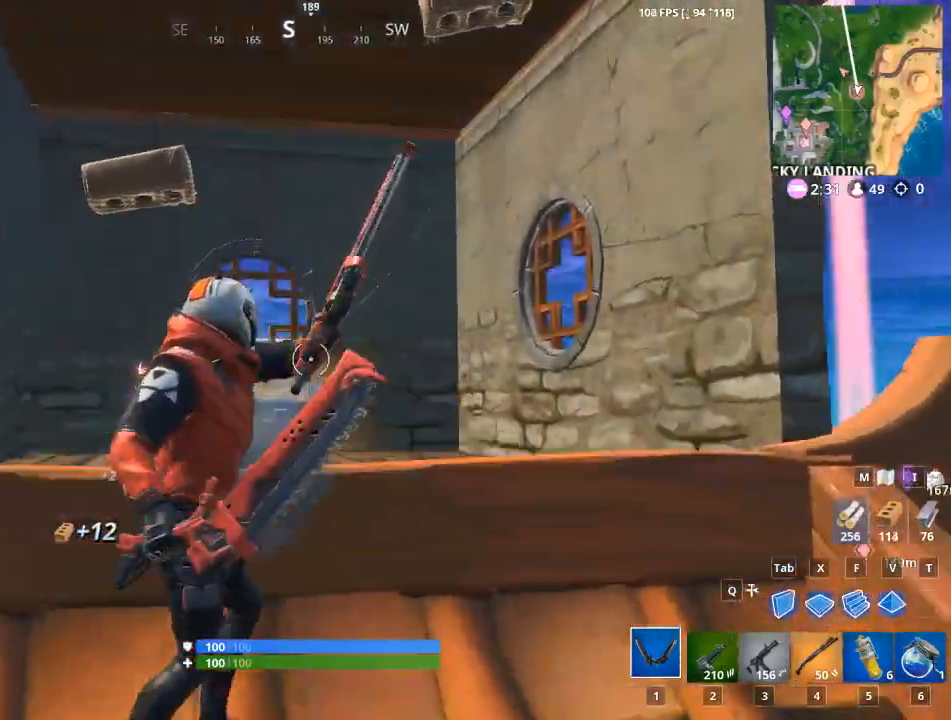
{"keys": ["w"], "mouse": [], "mouse_move": "left", "events": [[17, "d", "up"], [101, "space", "up"], [151, "a", "down"], [384, "a", "up"]]}
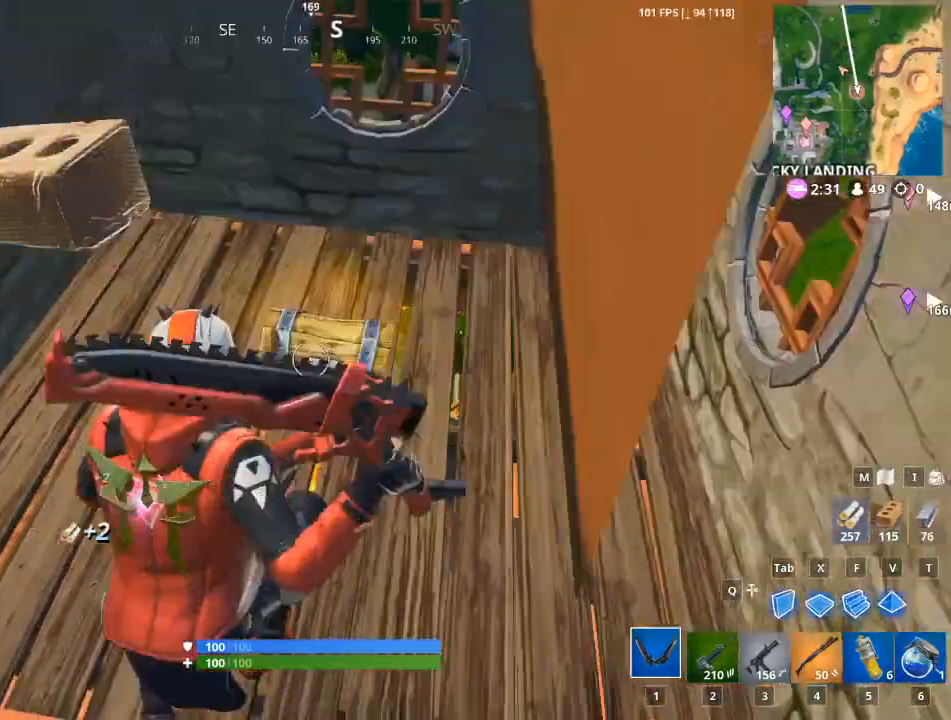
{"keys": ["e", "w"], "mouse": [], "mouse_move": "still", "events": [[400, "e", "down"]]}
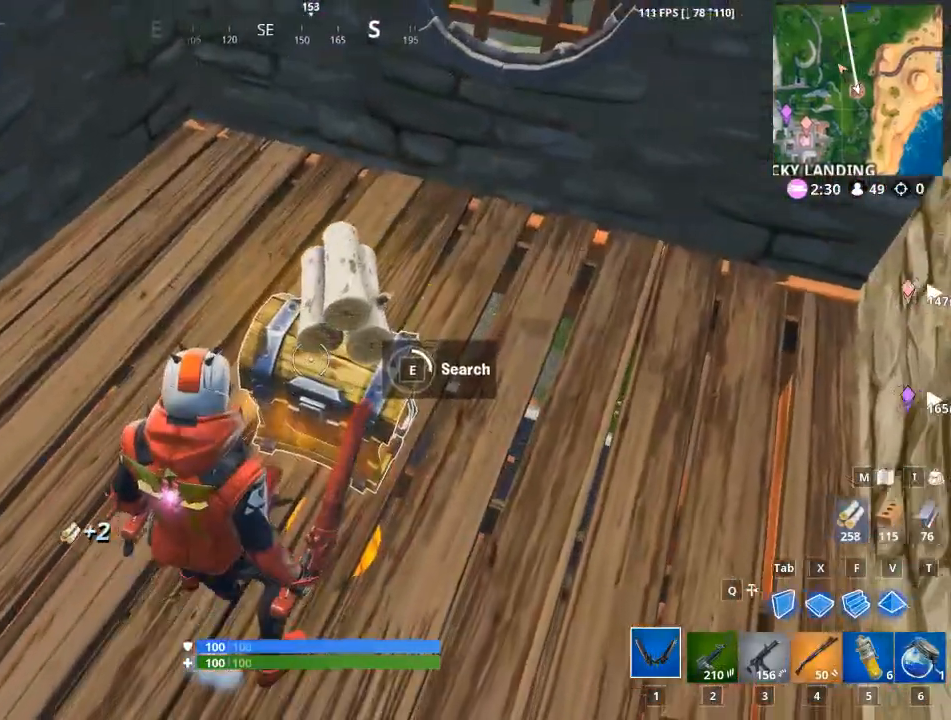
{"keys": ["e", "w"], "mouse": [], "mouse_move": "still", "events": []}
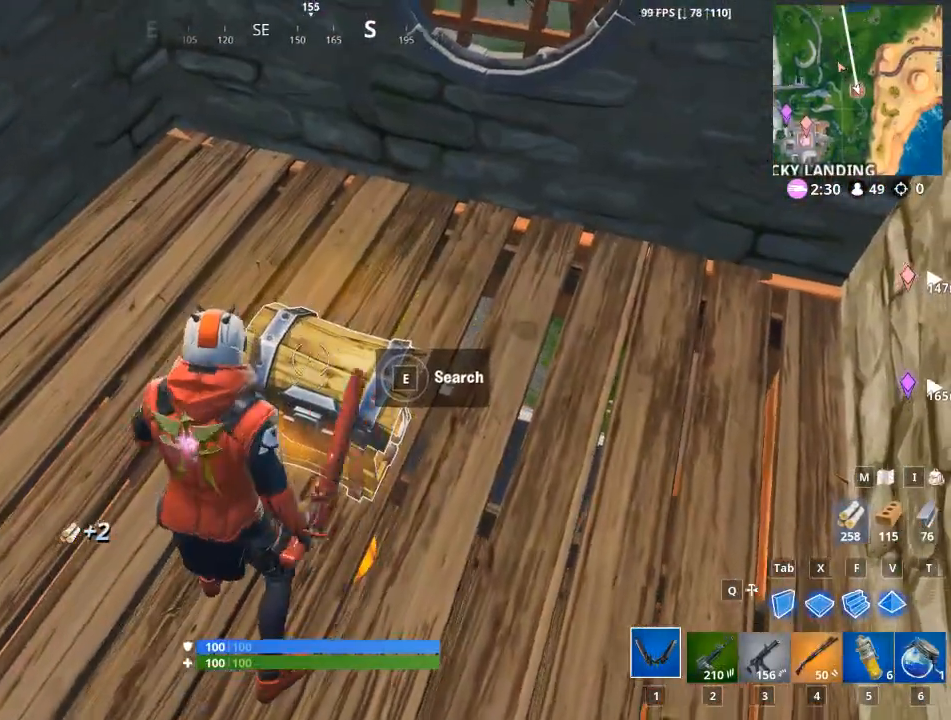
{"keys": ["d"], "mouse": [], "mouse_move": "still", "events": [[17, "e", "up"], [50, "w", "up"], [100, "d", "down"]]}
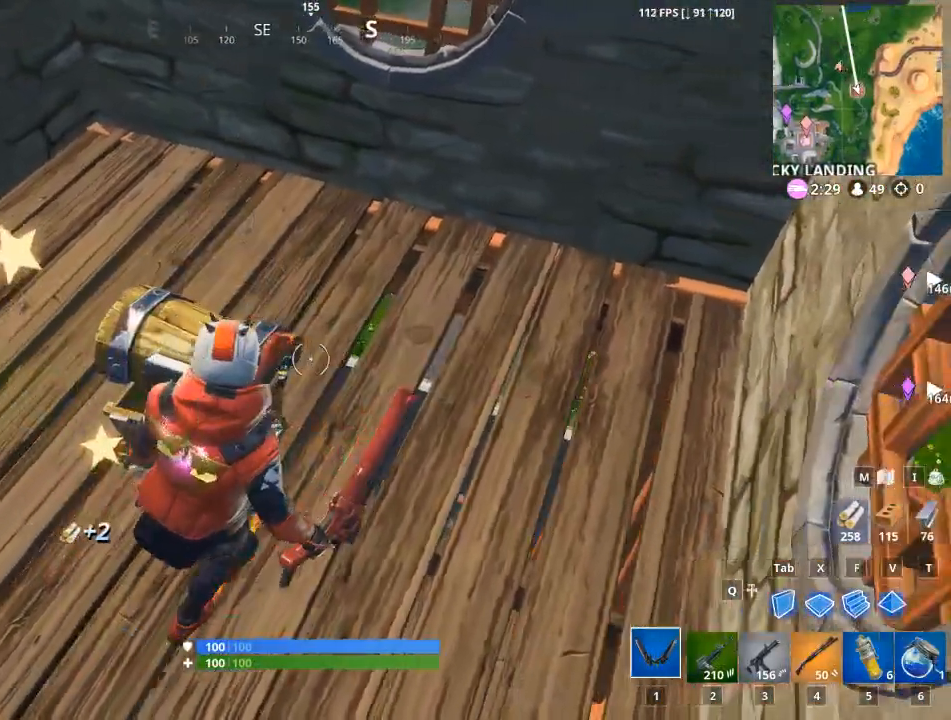
{"keys": ["a"], "mouse": [], "mouse_move": "still", "events": [[267, "a", "down"], [267, "d", "up"]]}
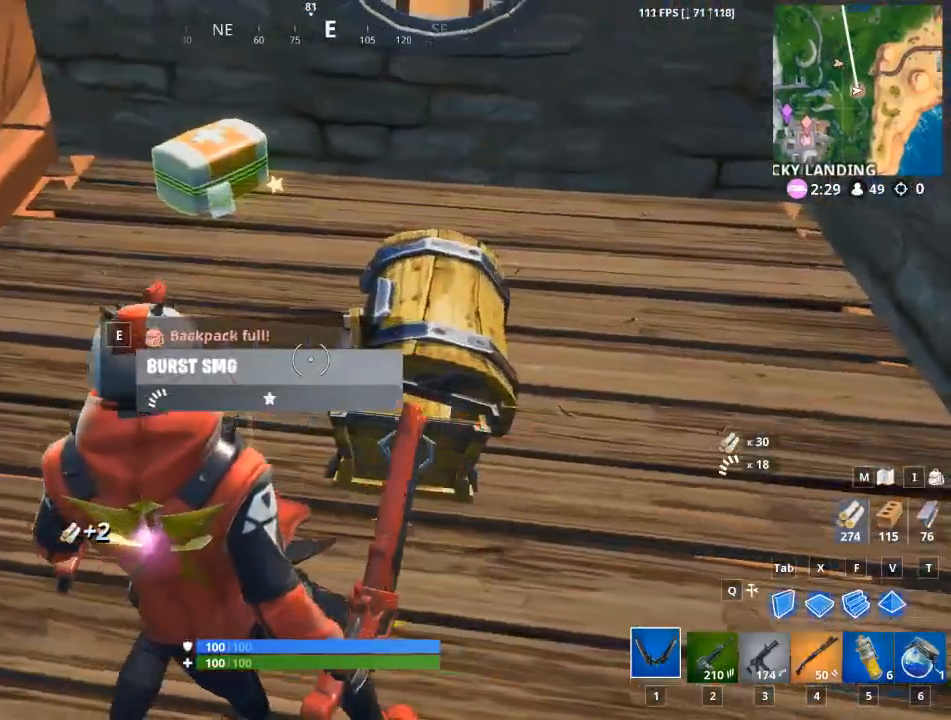
{"keys": ["w"], "mouse": [], "mouse_move": "up-right", "events": [[367, "w", "down"], [467, "a", "up"]]}